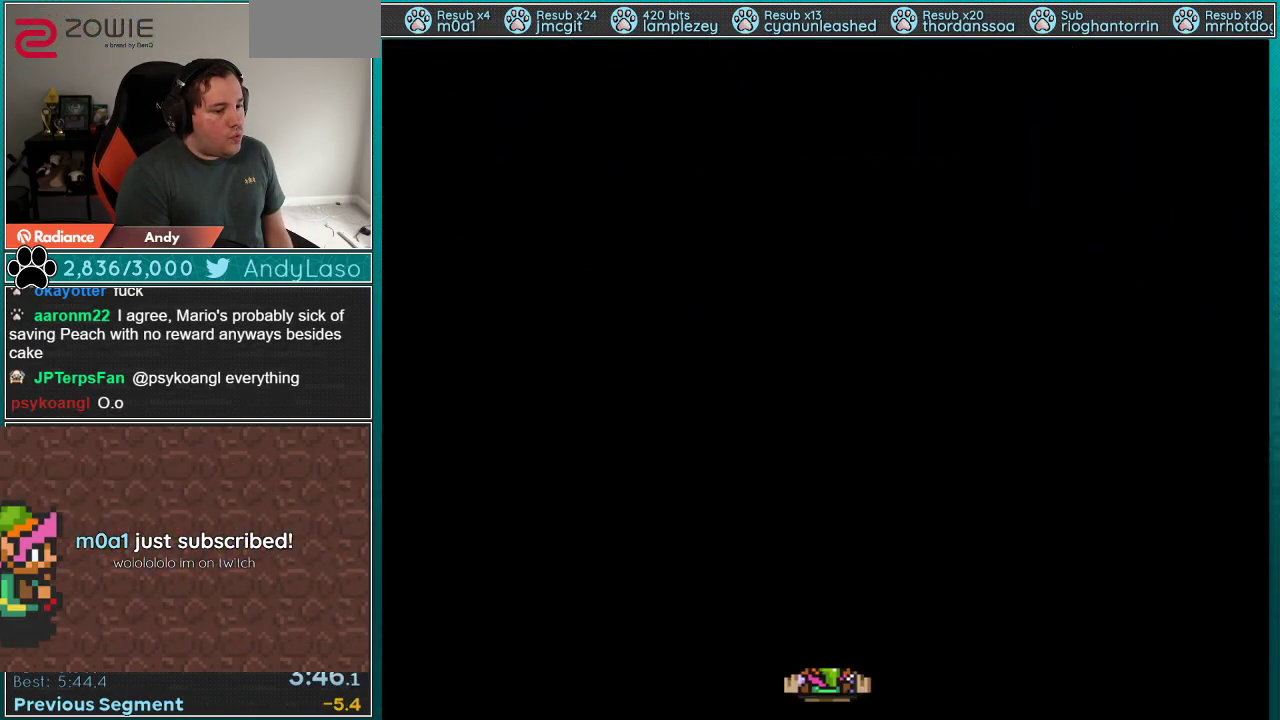
Gameplay with a controller (Nintendo layout); each line is a JSON object with the inputs held at the frame after it. "events" lists button and stick changes between this image and that frame as [ms after this image, input, new state], when the widget could be followed in between. Not read: L3 R3.
{"buttons": ["DPAD_UP"], "events": [[333, "DPAD_UP", "down"]]}
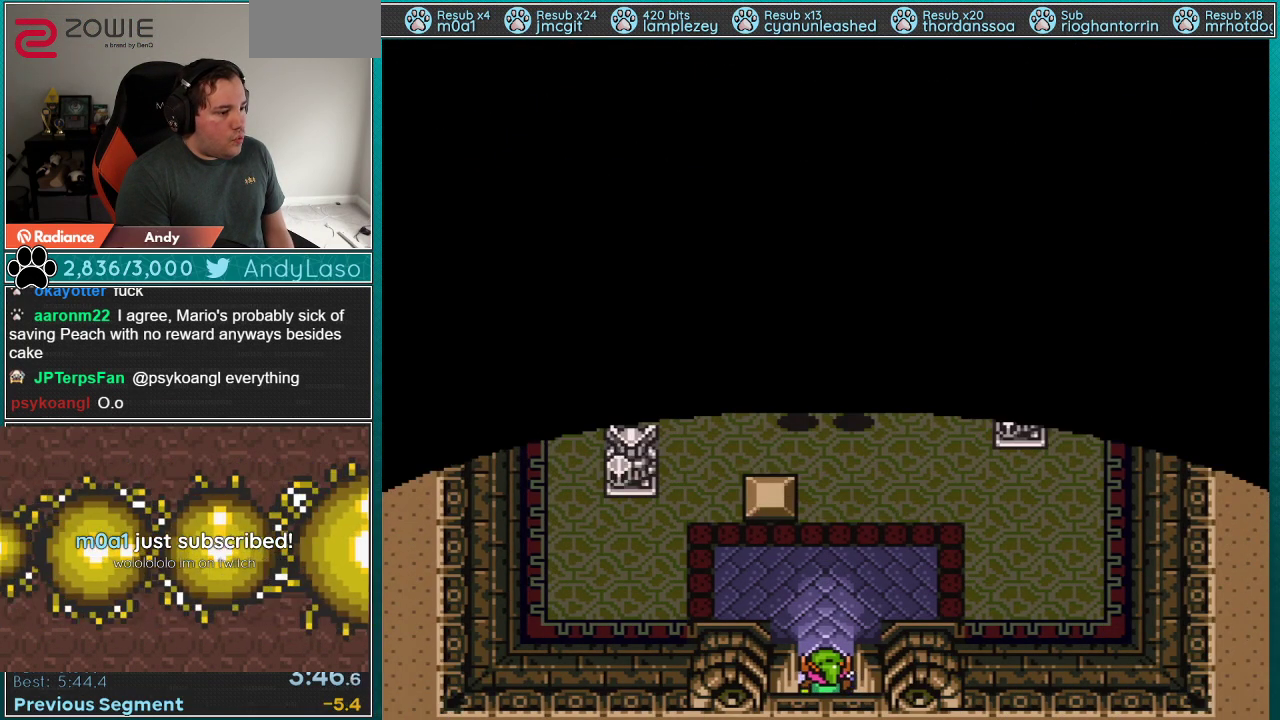
{"buttons": ["DPAD_UP", "DPAD_LEFT"], "events": [[117, "DPAD_LEFT", "down"]]}
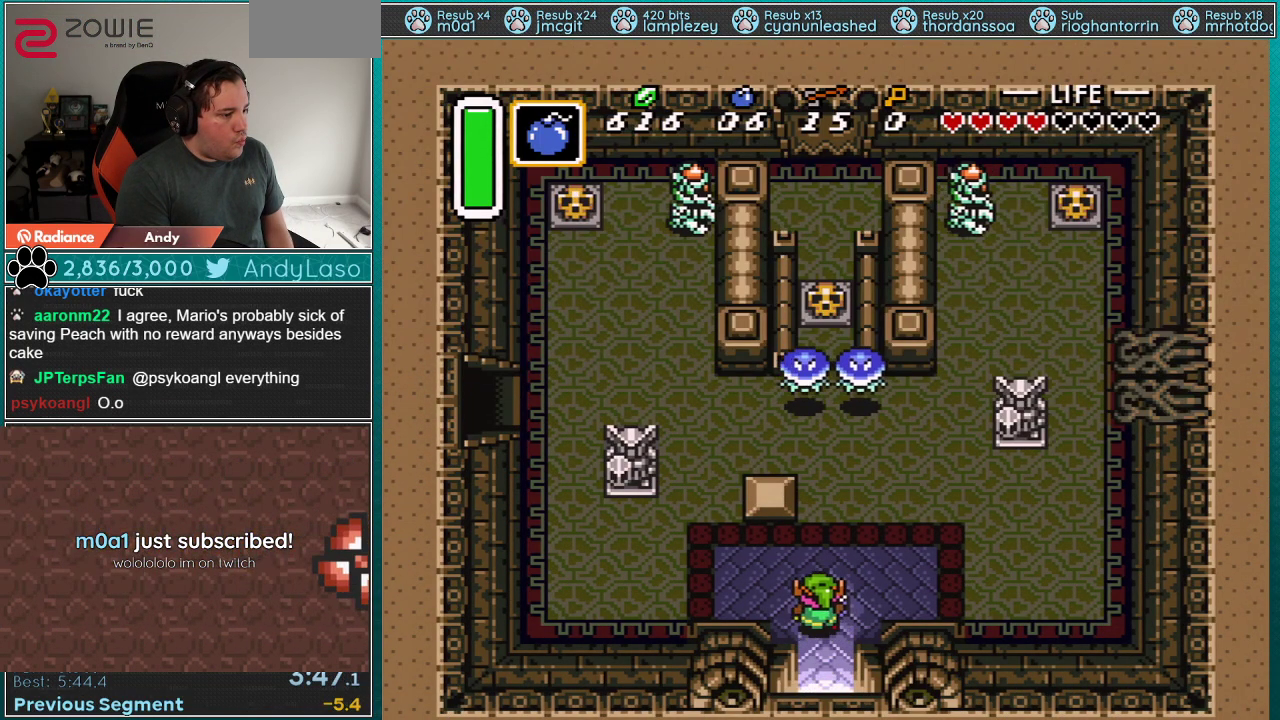
{"buttons": ["DPAD_LEFT"], "events": [[50, "DPAD_UP", "up"], [117, "DPAD_UP", "down"], [217, "DPAD_UP", "up"], [283, "DPAD_UP", "down"], [300, "DPAD_UP", "up"], [367, "DPAD_UP", "down"], [433, "DPAD_UP", "up"]]}
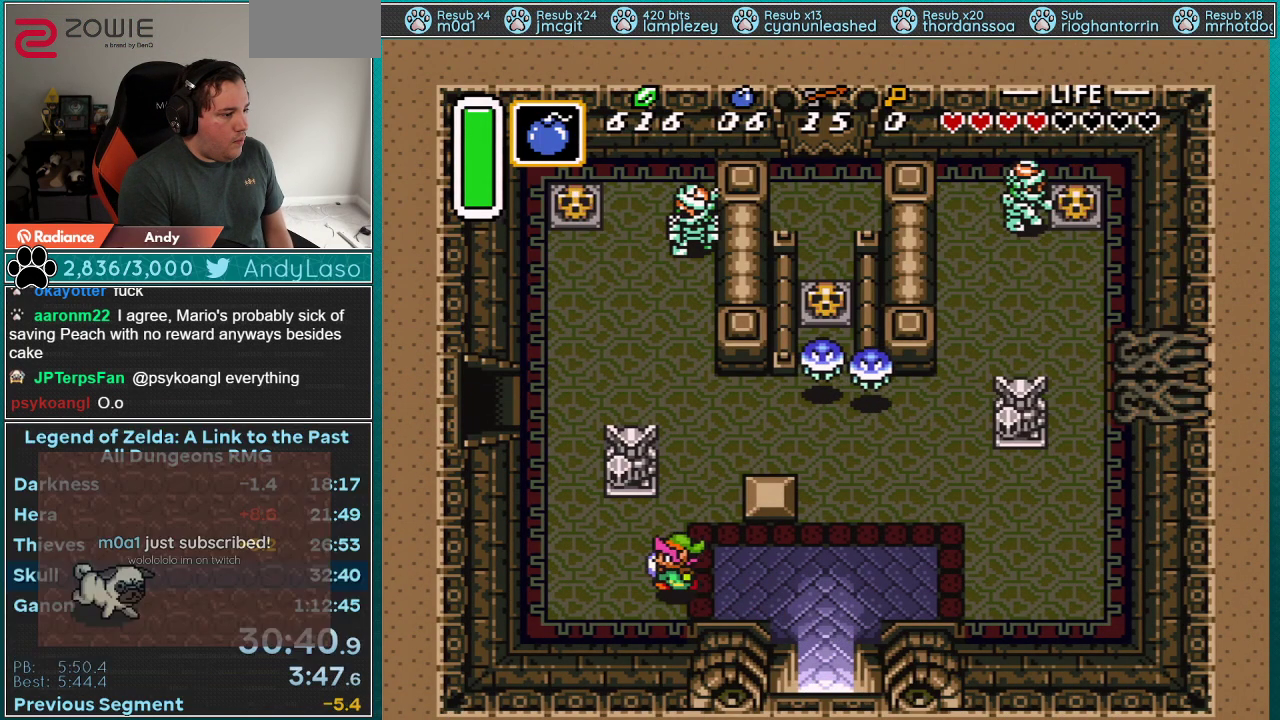
{"buttons": ["DPAD_UP", "DPAD_LEFT"], "events": [[33, "DPAD_UP", "down"], [50, "DPAD_UP", "up"], [117, "DPAD_UP", "down"], [183, "DPAD_UP", "up"], [250, "DPAD_UP", "down"]]}
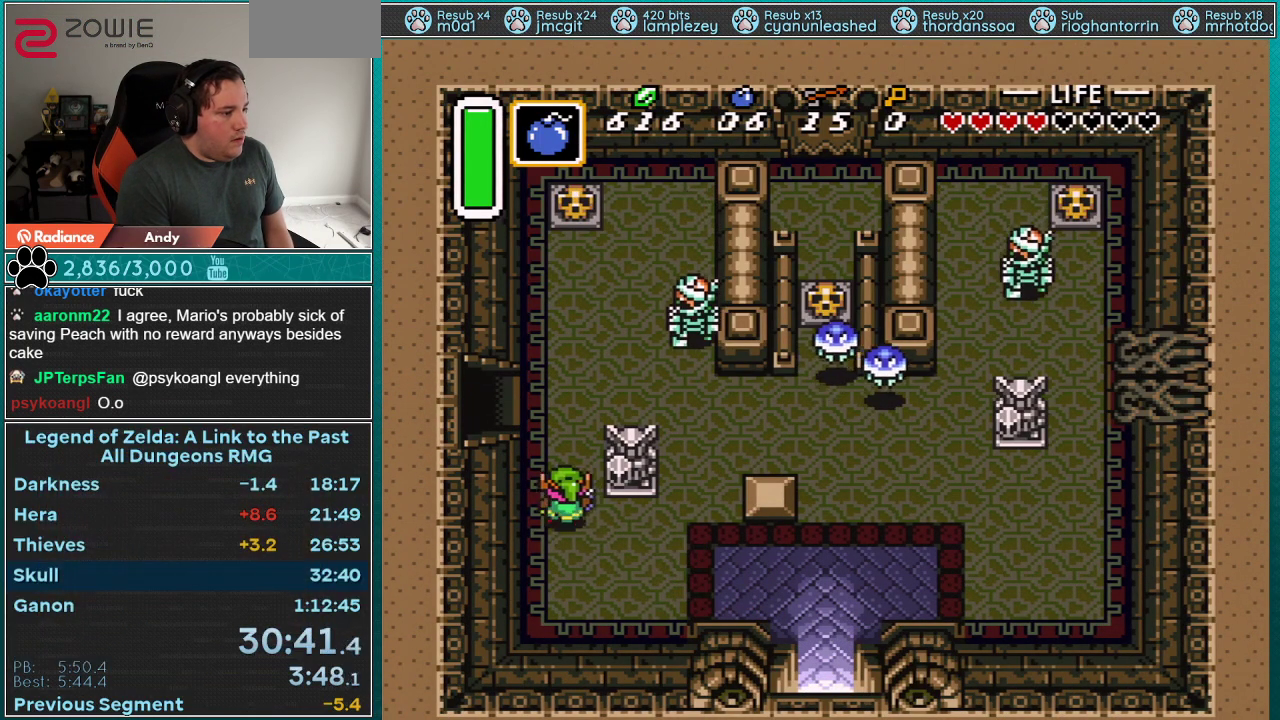
{"buttons": ["DPAD_LEFT"], "events": [[50, "DPAD_LEFT", "up"], [117, "DPAD_LEFT", "down"], [217, "DPAD_LEFT", "up"], [500, "DPAD_LEFT", "down"], [500, "DPAD_UP", "up"]]}
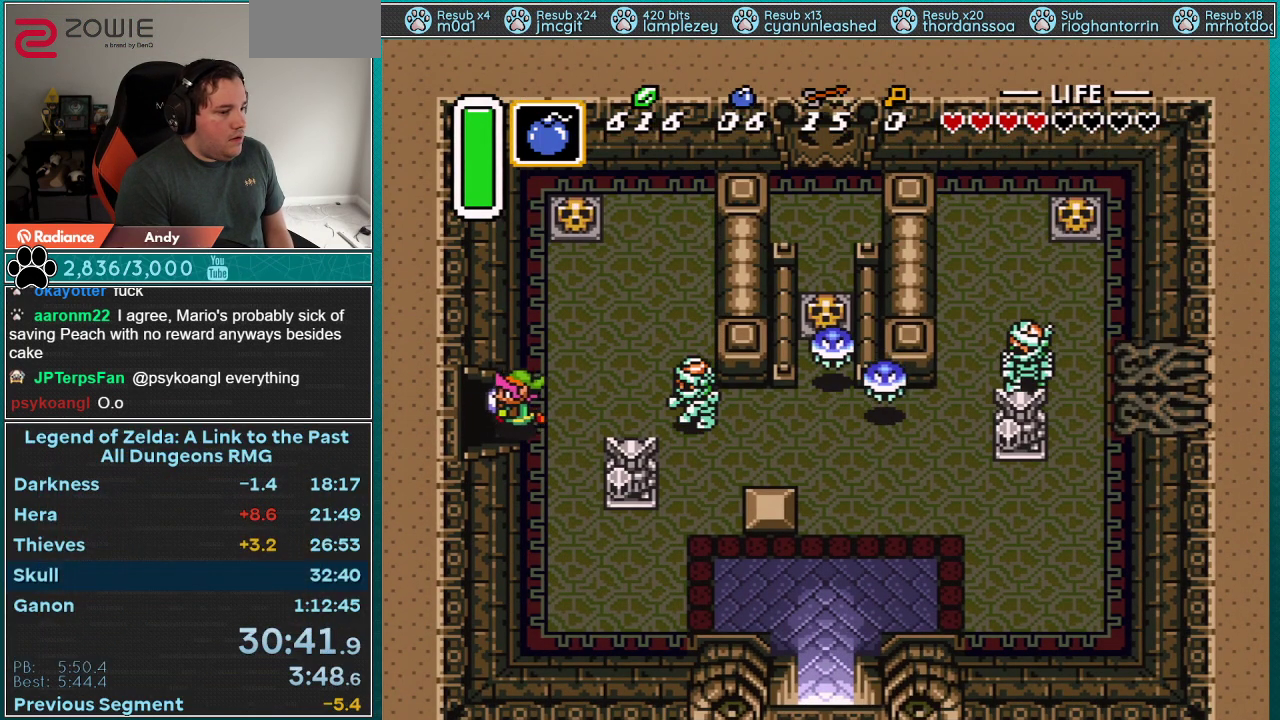
{"buttons": ["DPAD_LEFT"], "events": []}
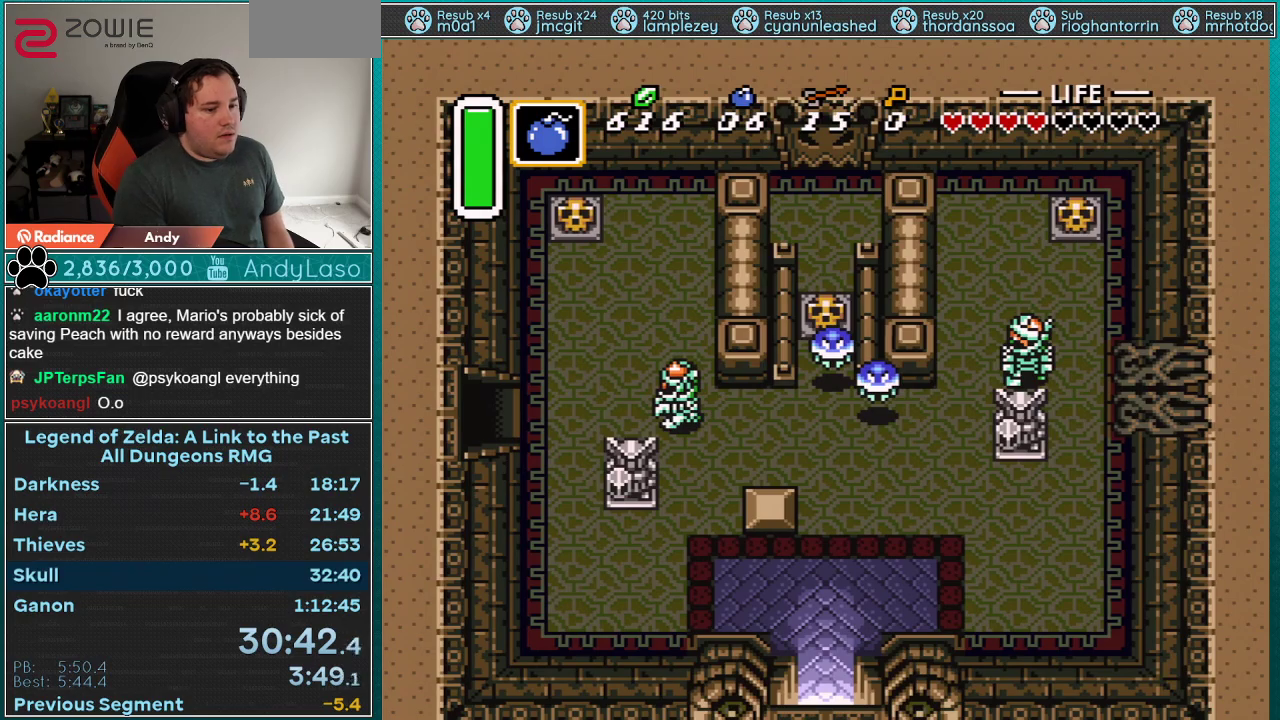
{"buttons": ["DPAD_LEFT"], "events": []}
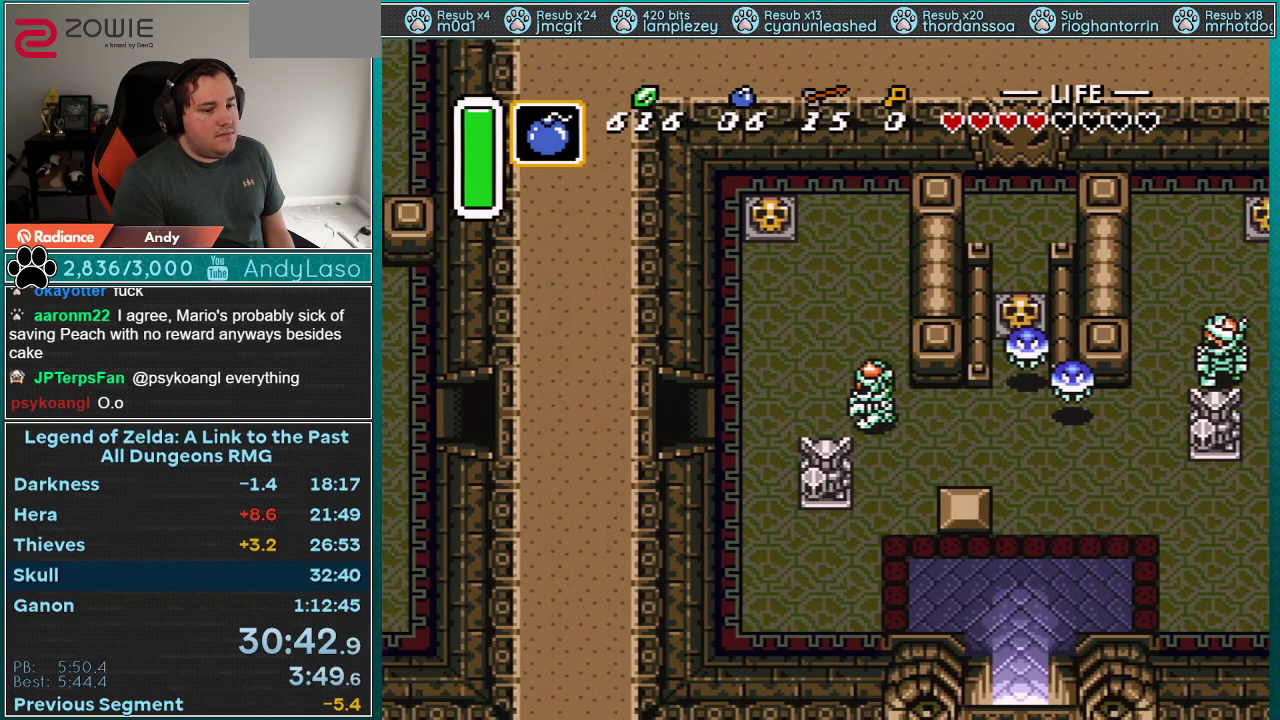
{"buttons": ["DPAD_LEFT"], "events": []}
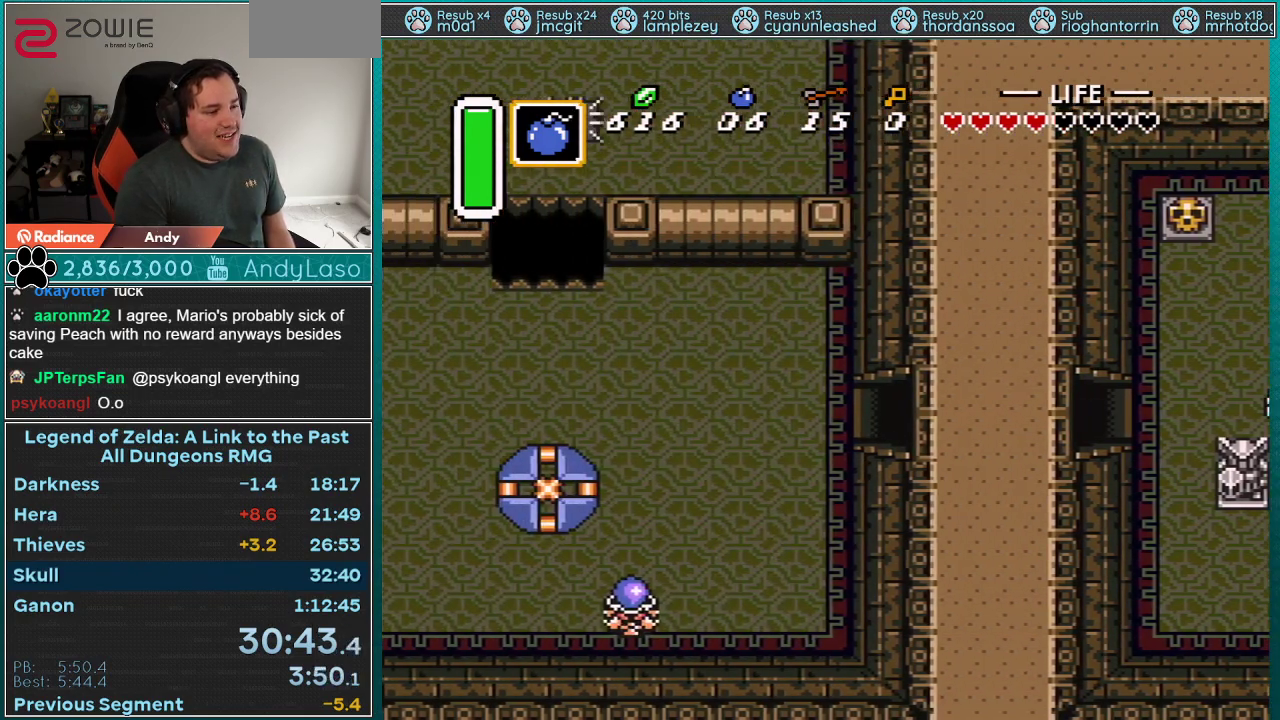
{"buttons": ["DPAD_LEFT"], "events": []}
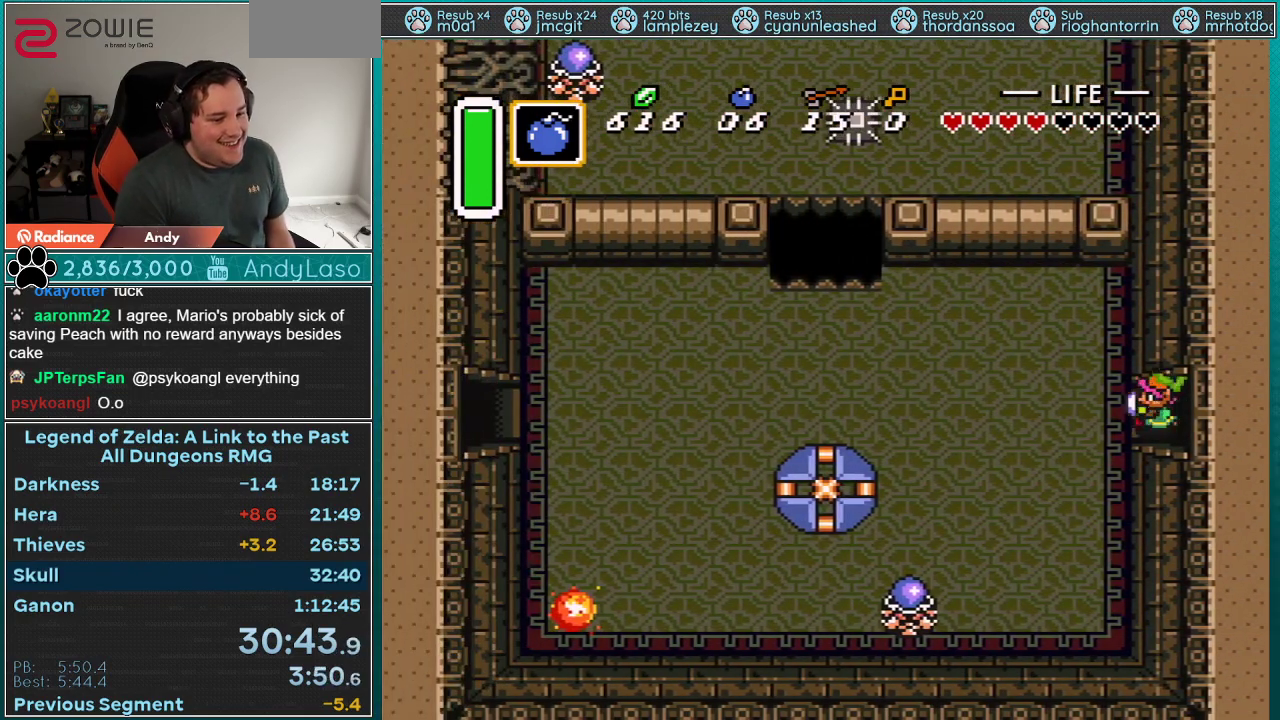
{"buttons": ["A"], "events": [[117, "A", "down"], [367, "DPAD_LEFT", "up"]]}
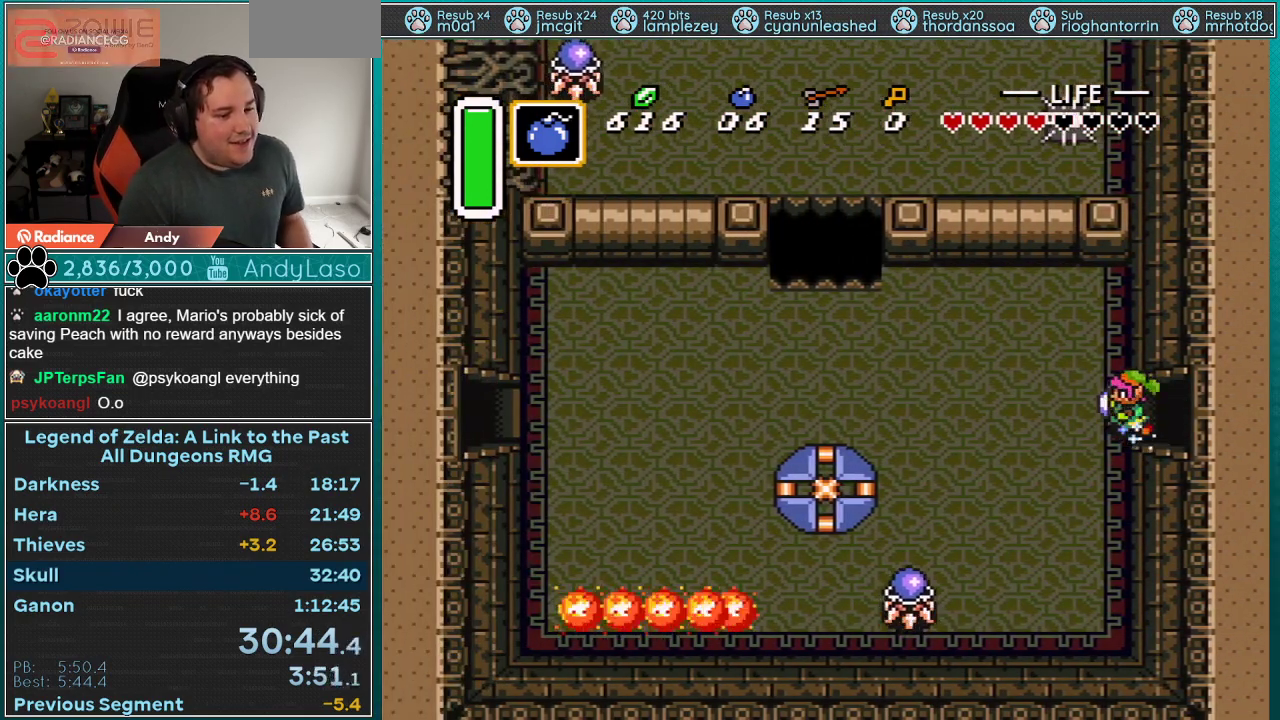
{"buttons": ["A"], "events": []}
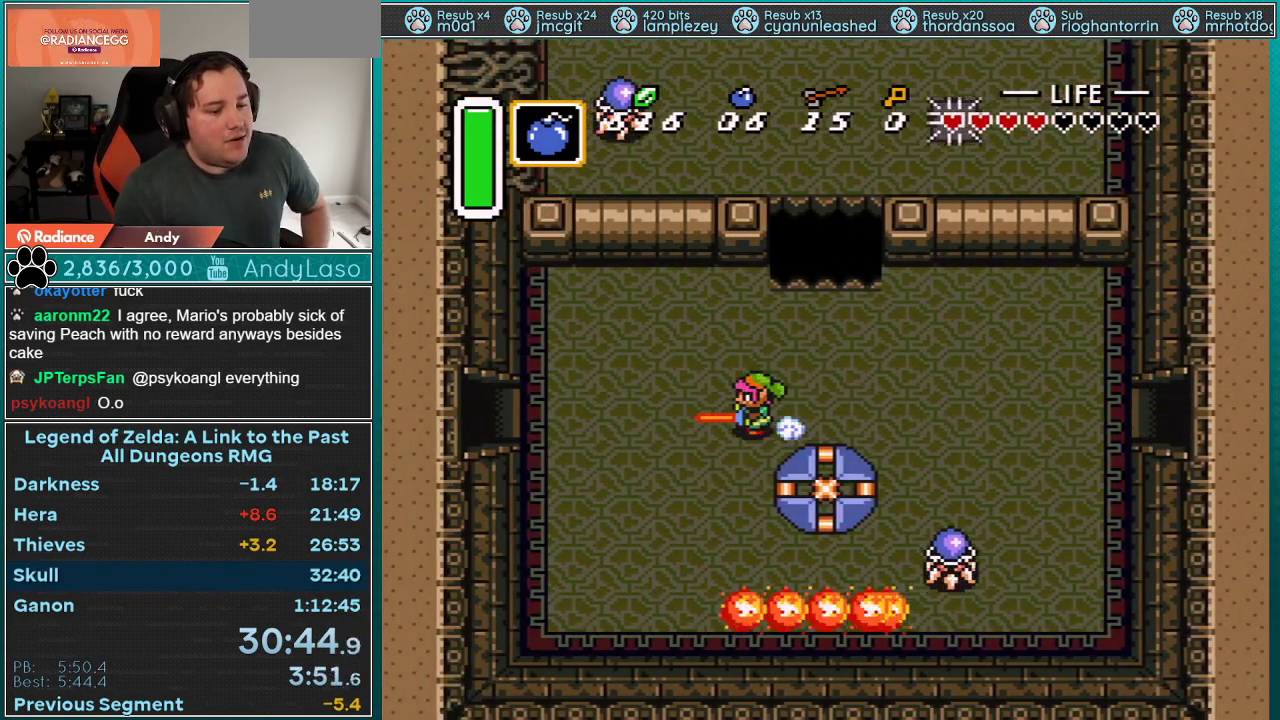
{"buttons": ["A"], "events": []}
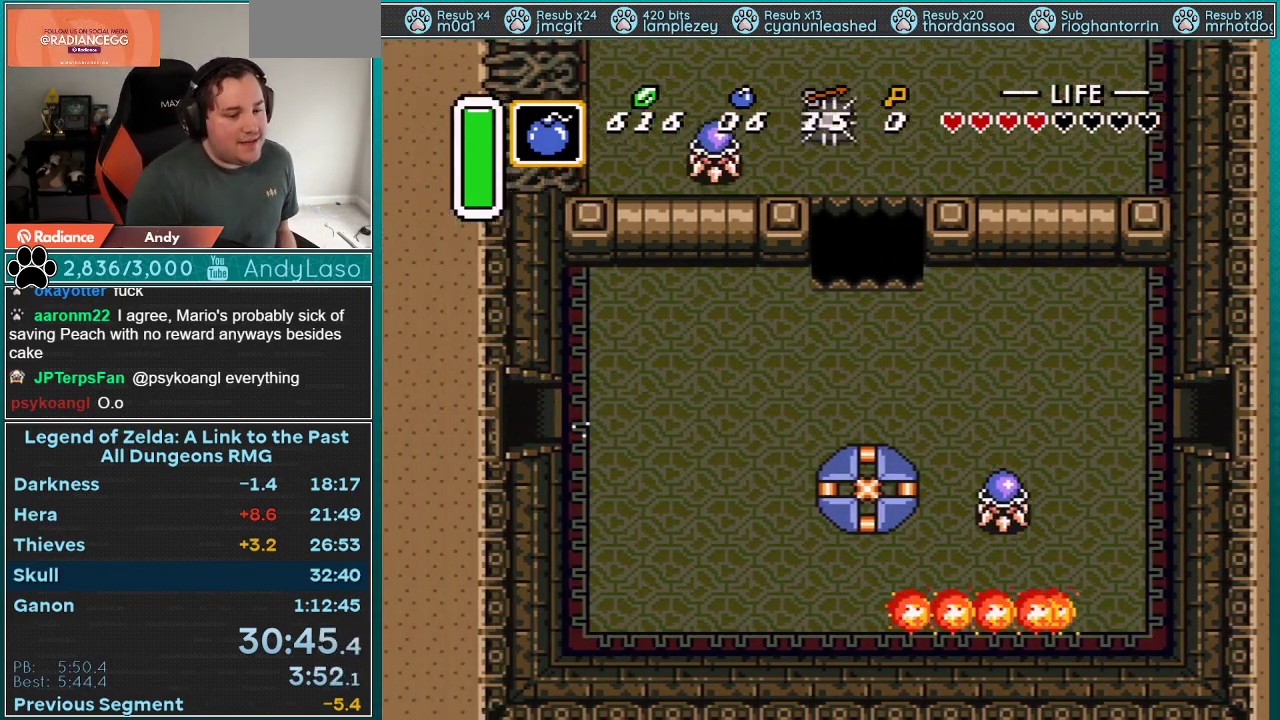
{"buttons": [], "events": [[417, "A", "up"]]}
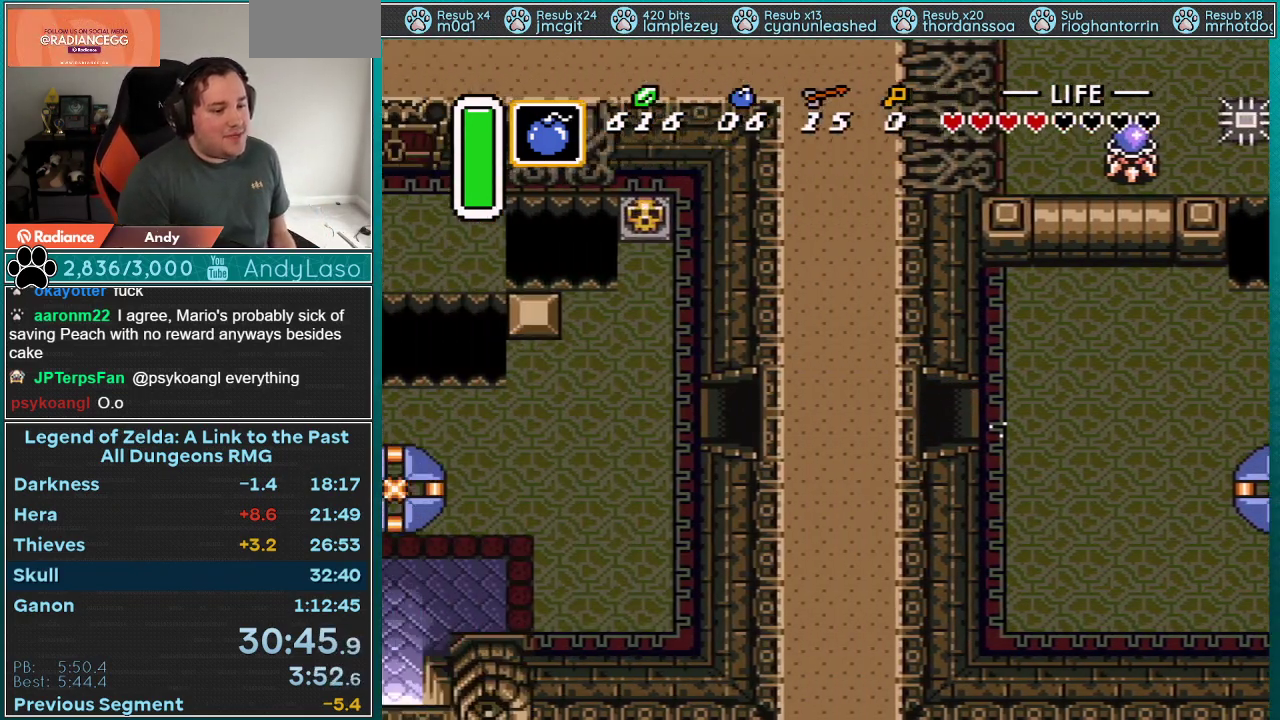
{"buttons": ["DPAD_LEFT"], "events": [[350, "DPAD_LEFT", "down"]]}
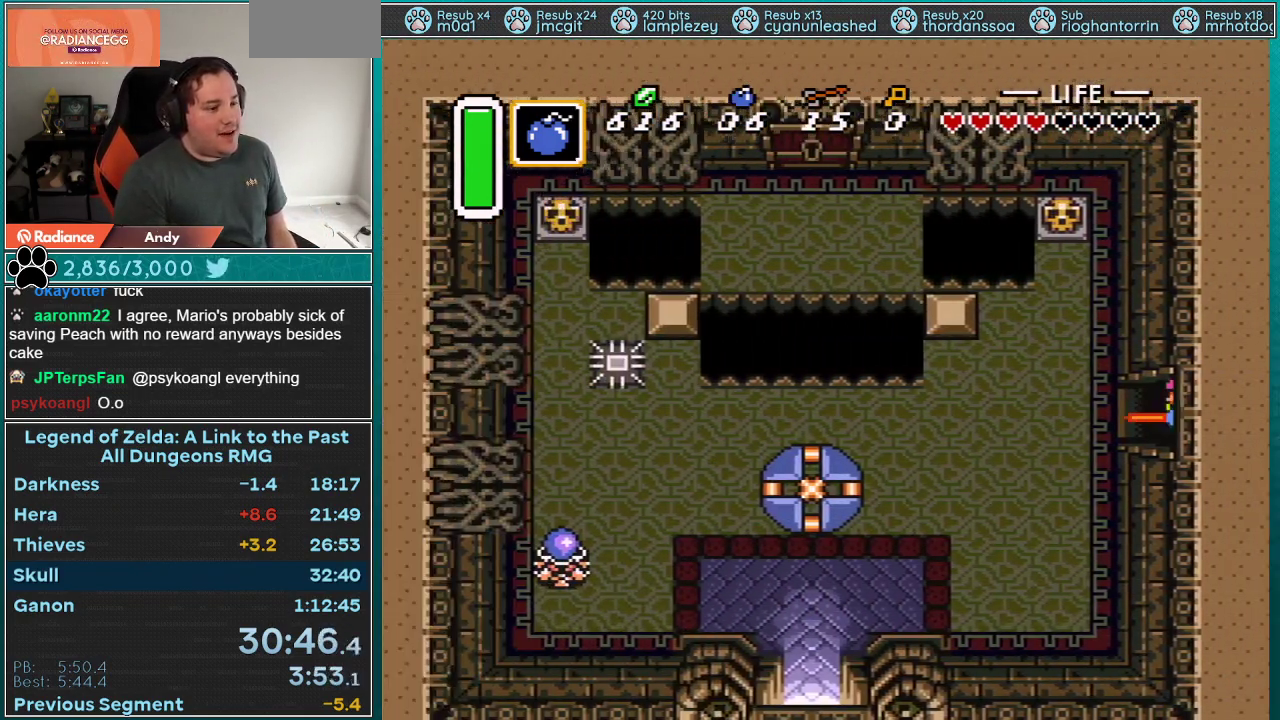
{"buttons": ["A", "DPAD_LEFT"], "events": [[233, "A", "down"]]}
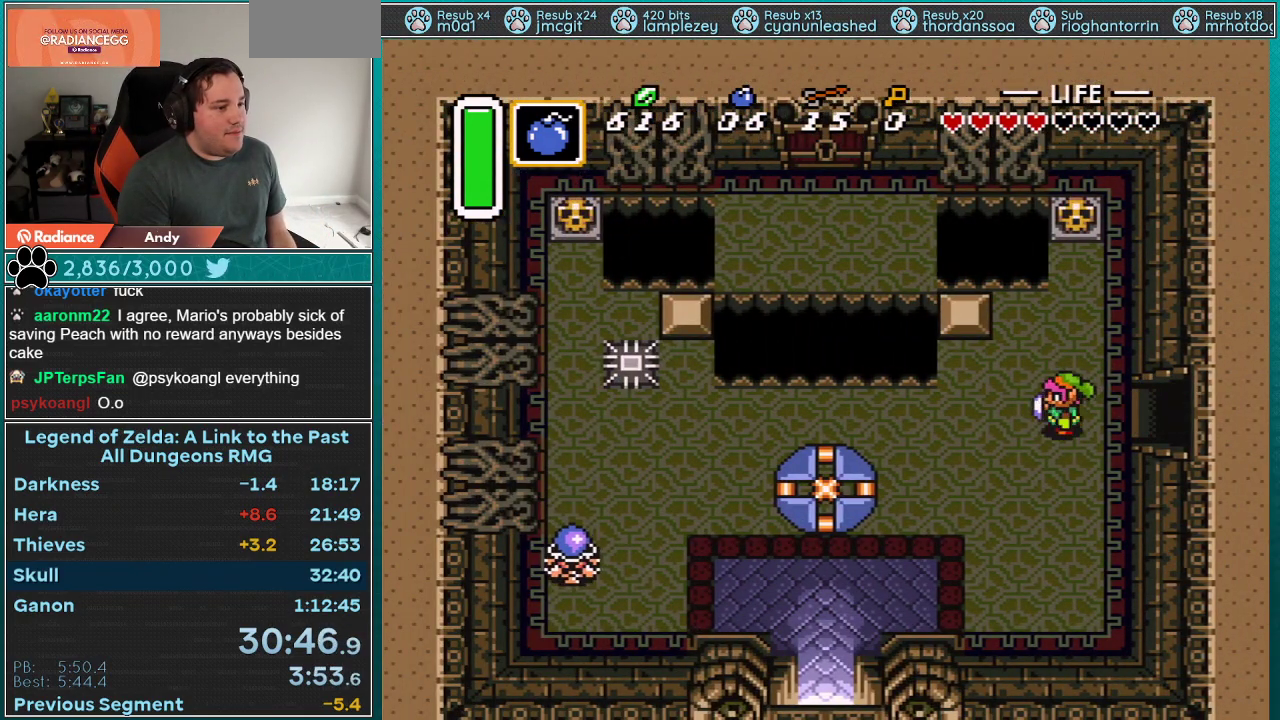
{"buttons": ["A"], "events": [[33, "A", "up"], [100, "A", "down"], [350, "DPAD_LEFT", "up"]]}
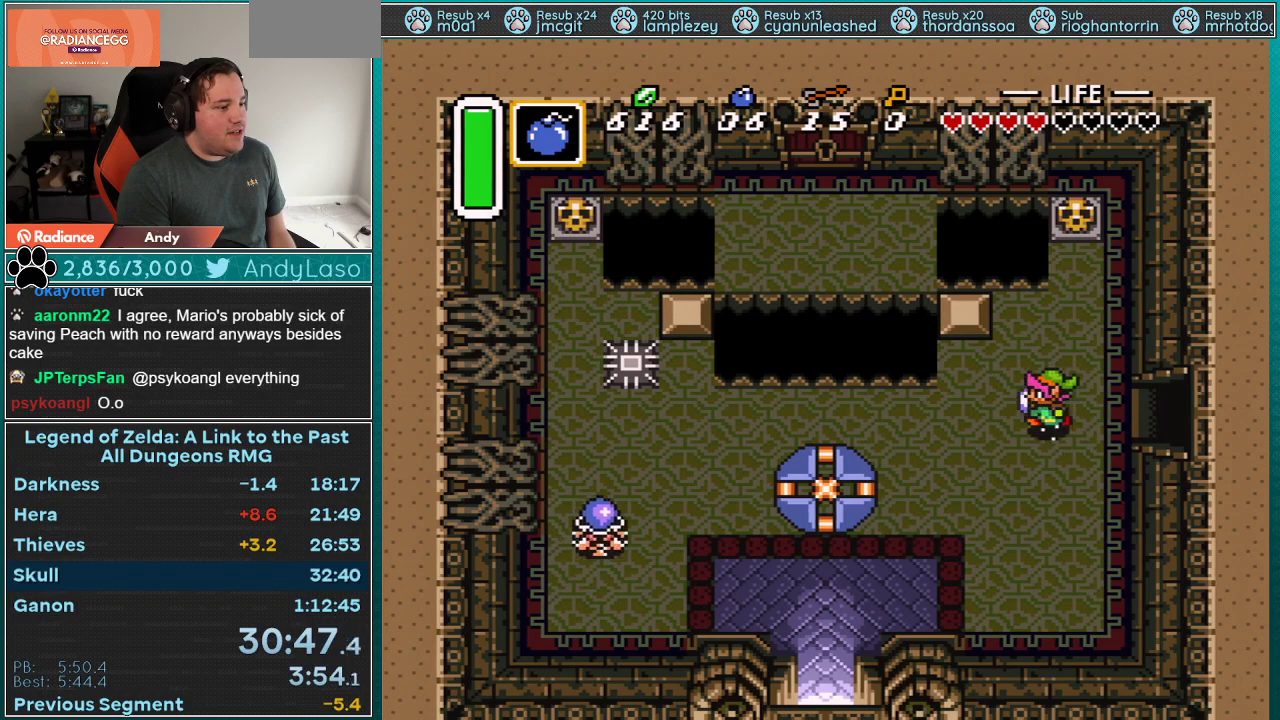
{"buttons": [], "events": [[383, "A", "up"]]}
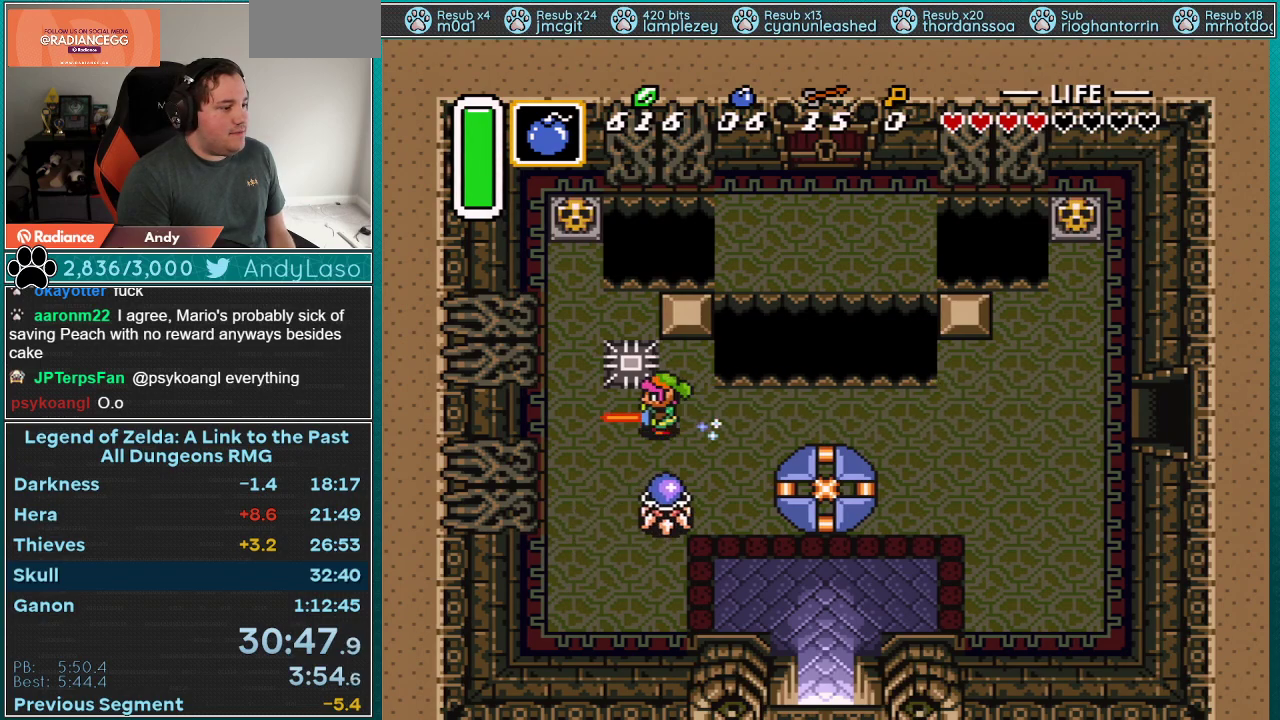
{"buttons": ["START"], "events": [[167, "START", "down"]]}
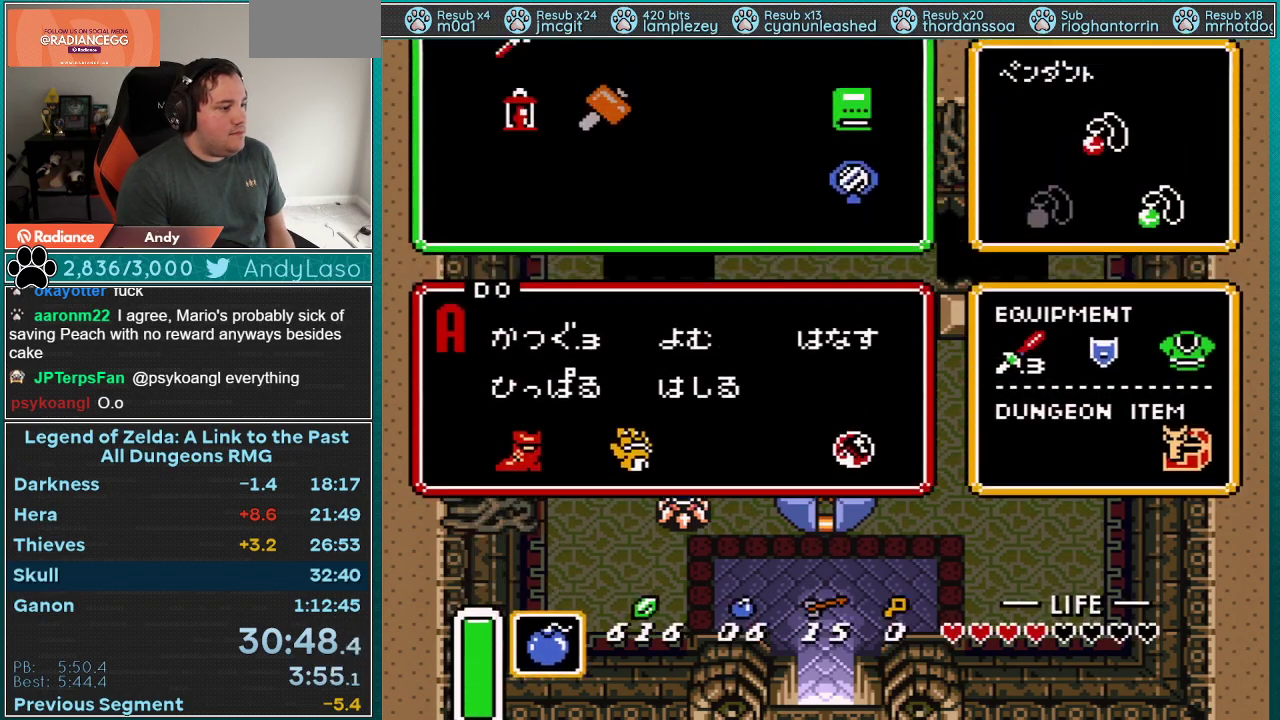
{"buttons": ["DPAD_RIGHT"], "events": [[67, "START", "up"], [483, "DPAD_RIGHT", "down"]]}
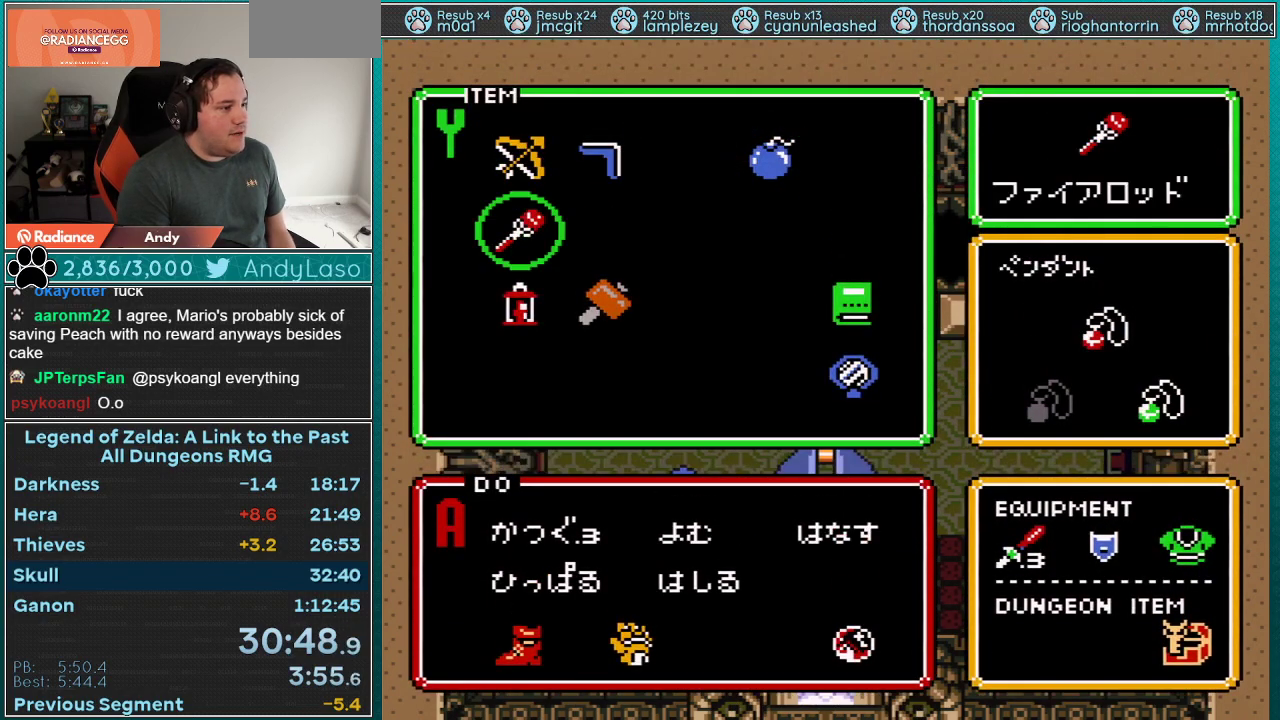
{"buttons": ["DPAD_DOWN", "DPAD_LEFT"], "events": [[50, "DPAD_RIGHT", "up"], [67, "START", "down"], [167, "DPAD_DOWN", "down"], [233, "DPAD_LEFT", "down"], [233, "START", "up"]]}
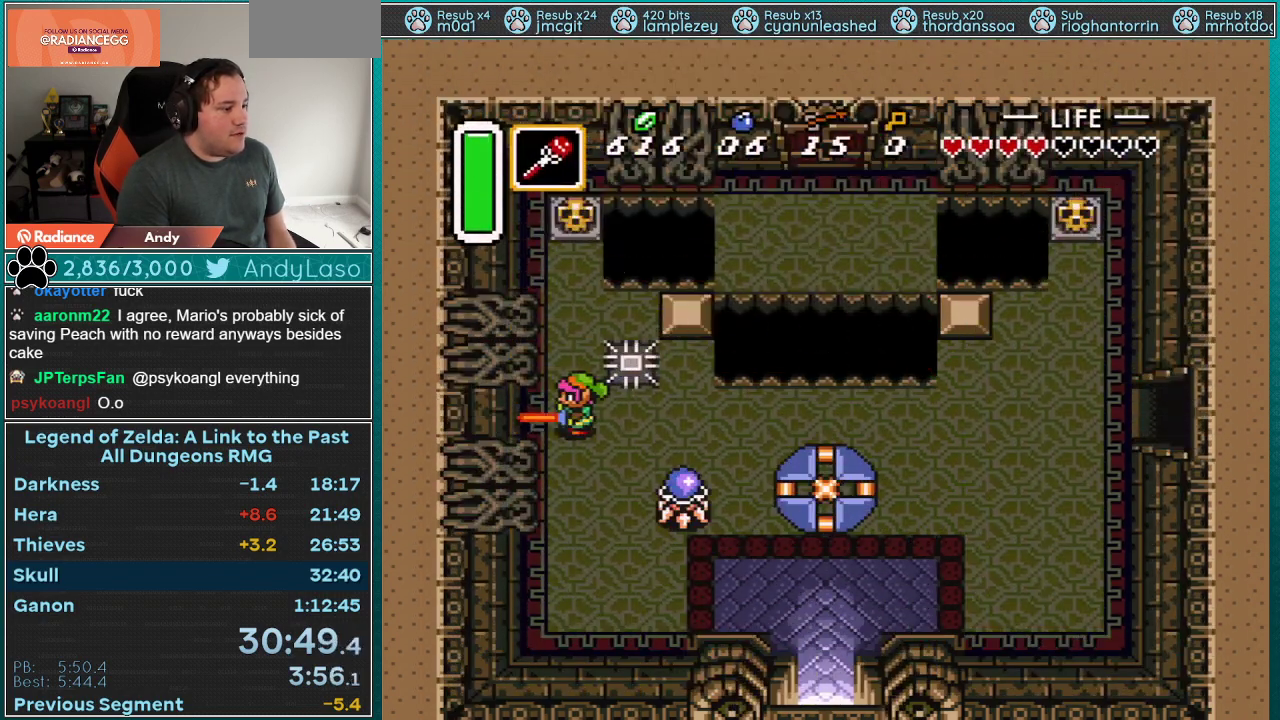
{"buttons": ["DPAD_UP"], "events": [[117, "DPAD_DOWN", "up"], [117, "DPAD_UP", "down"], [150, "DPAD_LEFT", "up"]]}
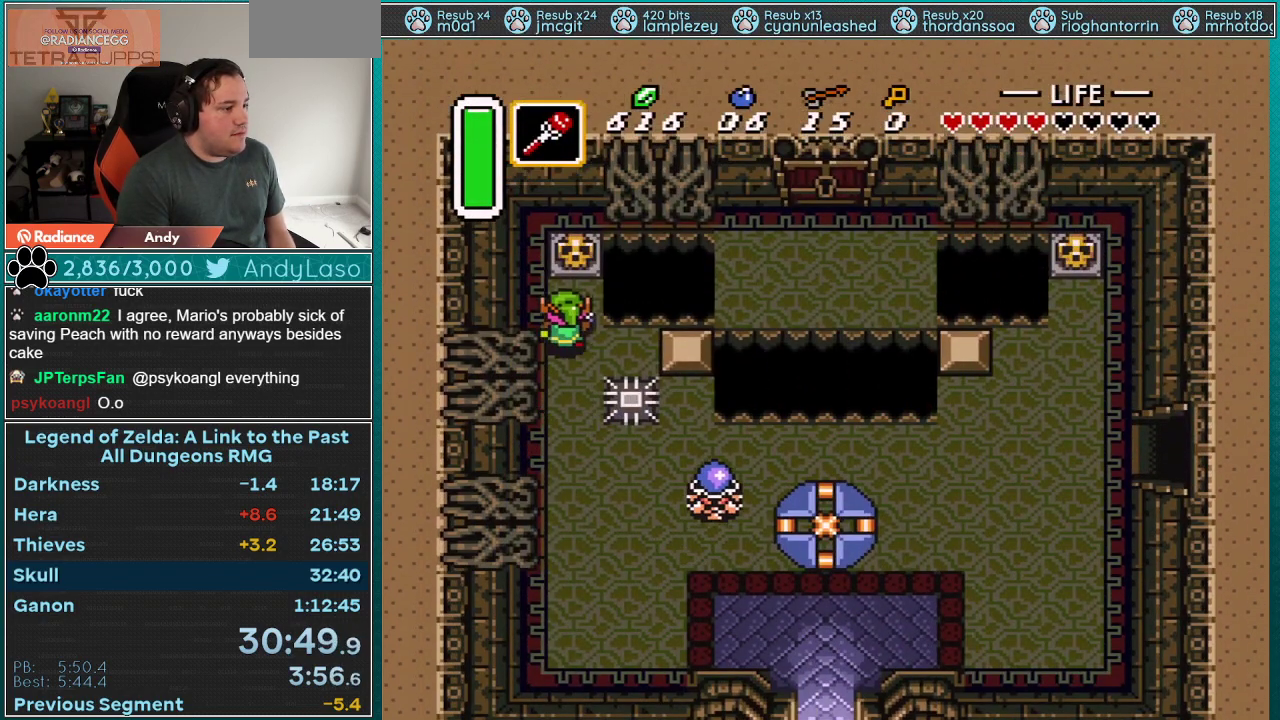
{"buttons": ["DPAD_UP"], "events": [[150, "A", "down"], [283, "A", "up"]]}
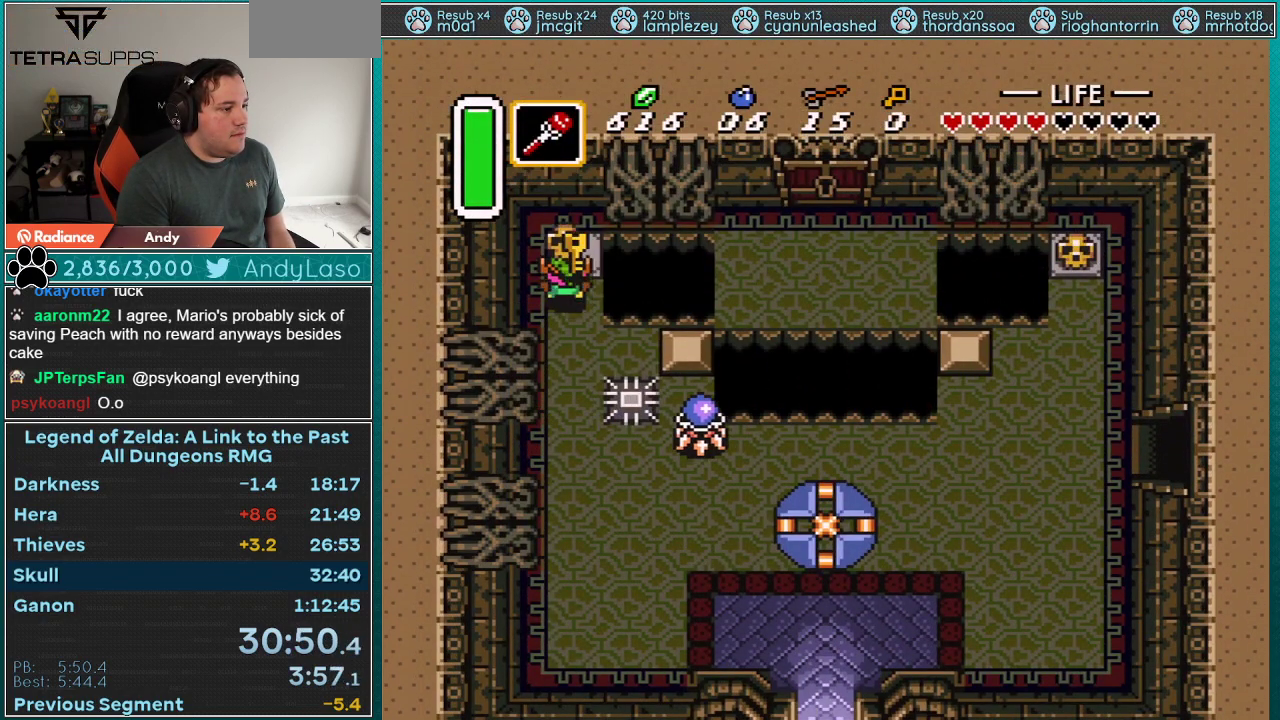
{"buttons": ["DPAD_DOWN"], "events": [[67, "A", "down"], [67, "DPAD_UP", "up"], [150, "A", "up"], [150, "DPAD_DOWN", "down"]]}
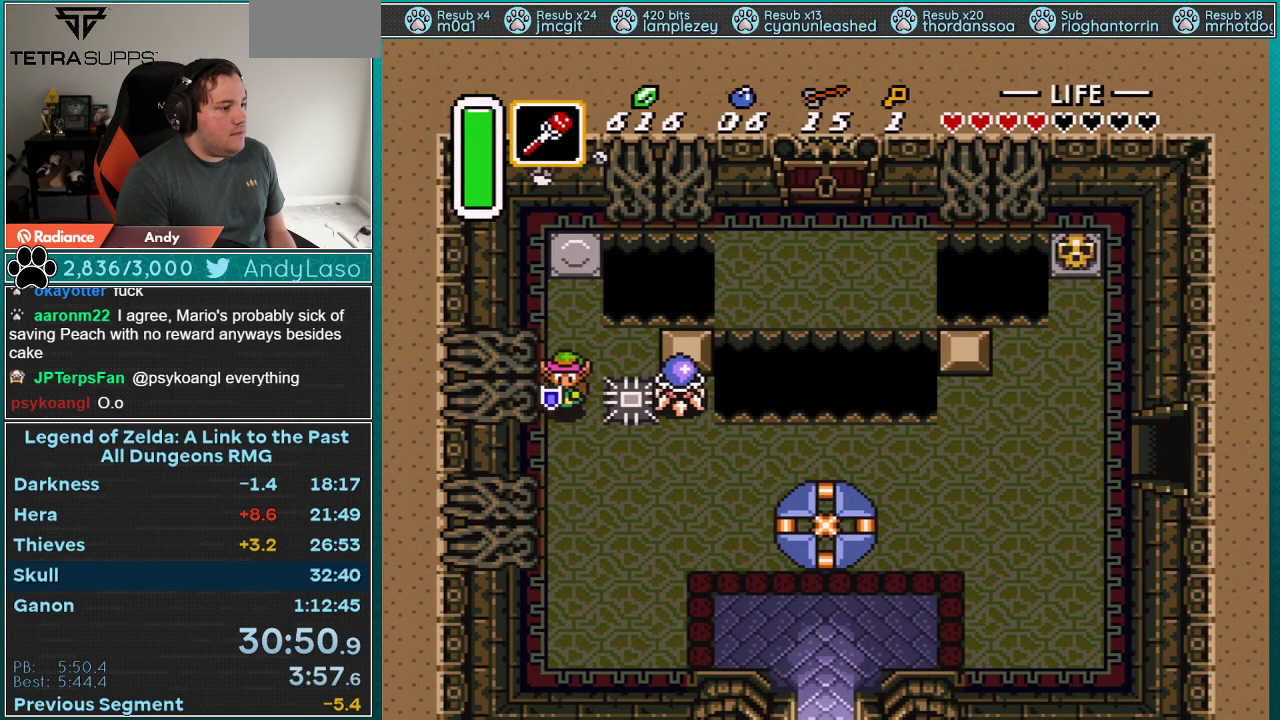
{"buttons": ["DPAD_DOWN", "DPAD_RIGHT"], "events": [[283, "DPAD_RIGHT", "down"]]}
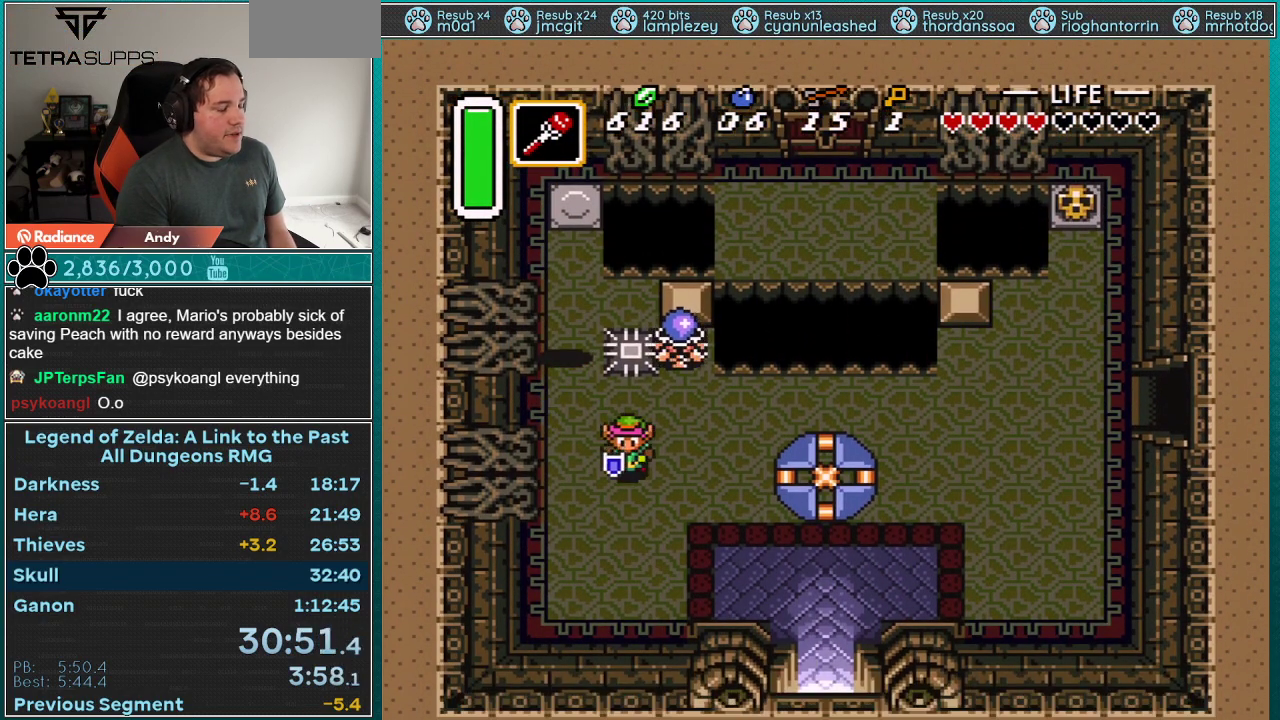
{"buttons": ["DPAD_DOWN", "DPAD_RIGHT"], "events": []}
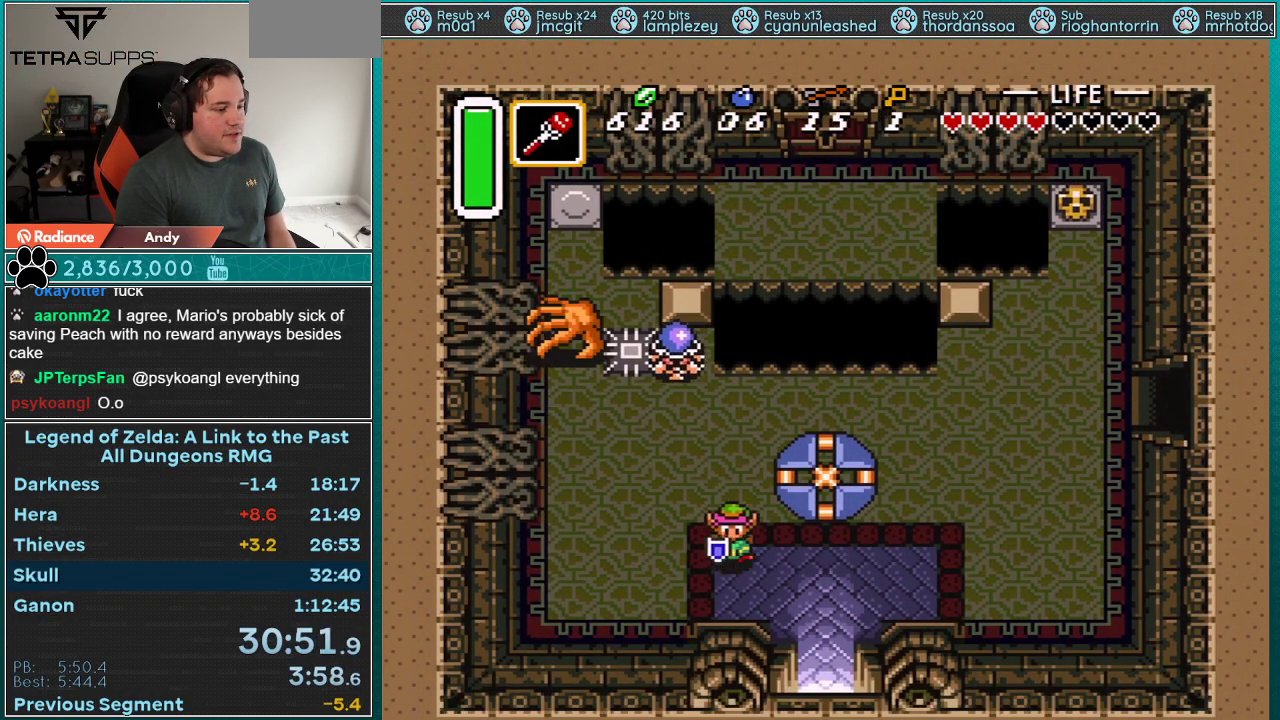
{"buttons": ["DPAD_DOWN", "DPAD_RIGHT"], "events": []}
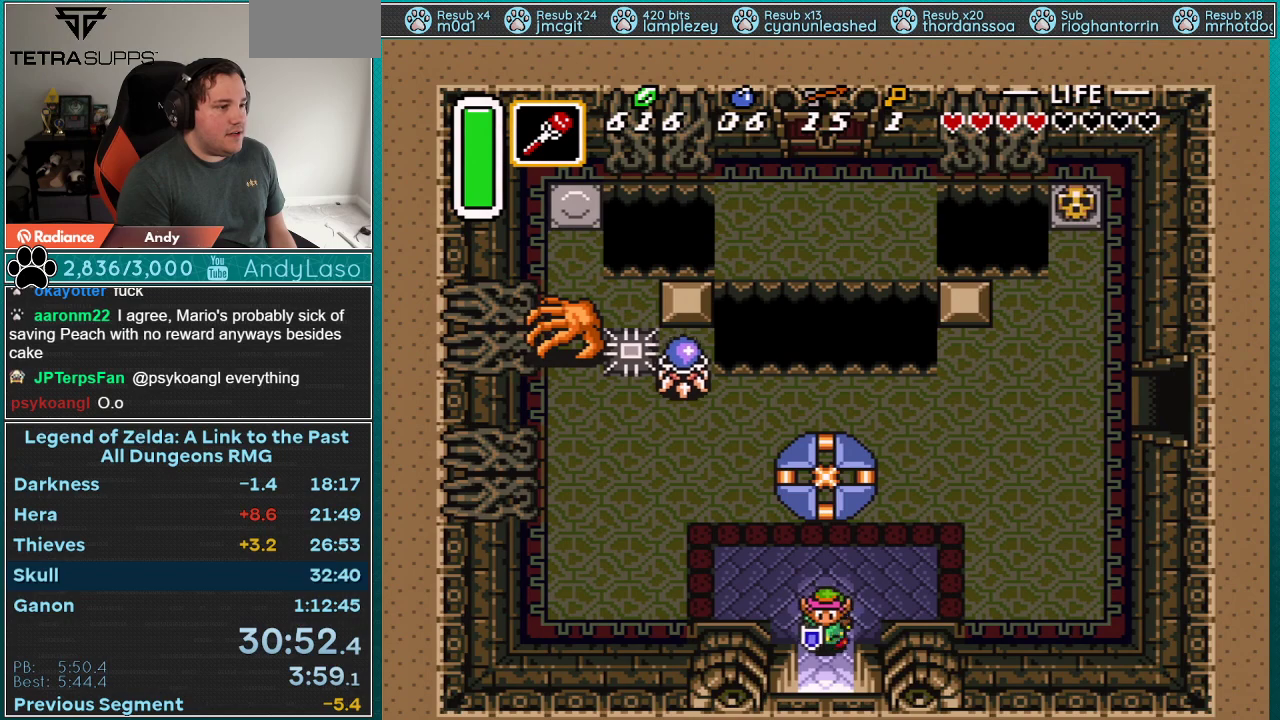
{"buttons": ["DPAD_DOWN"], "events": [[33, "DPAD_RIGHT", "up"]]}
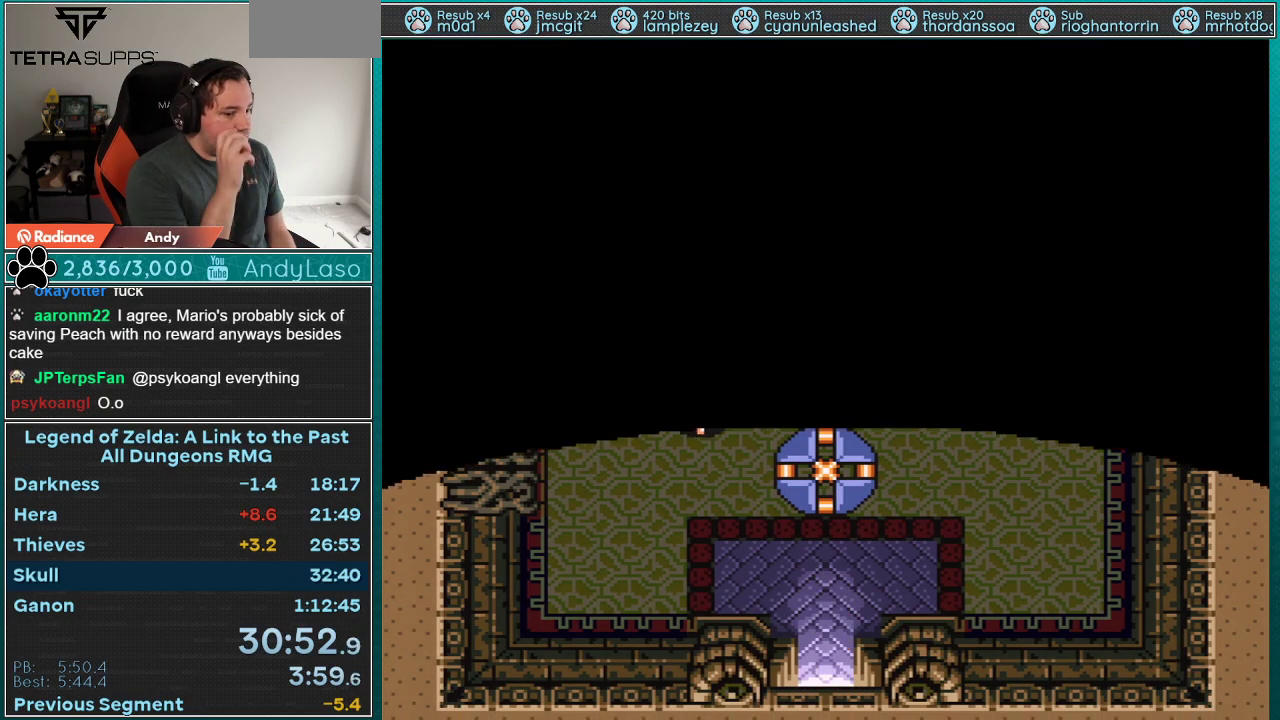
{"buttons": ["DPAD_DOWN"], "events": []}
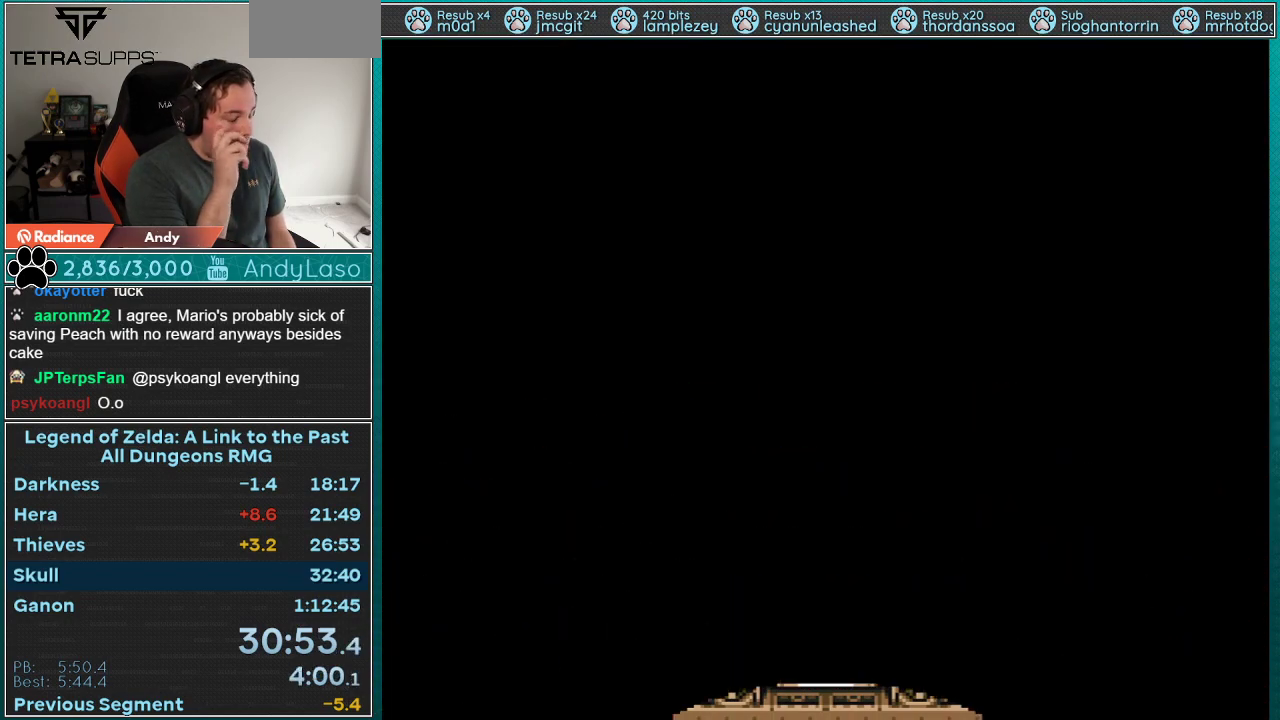
{"buttons": [], "events": [[333, "DPAD_DOWN", "up"]]}